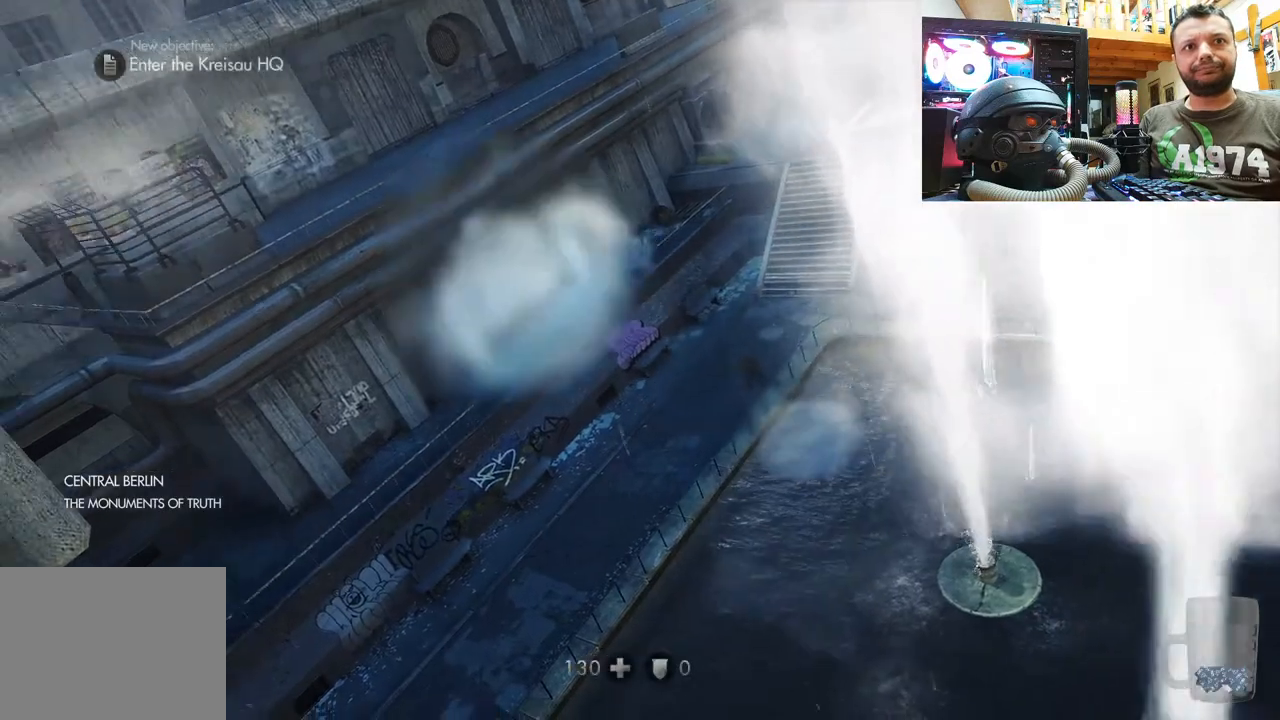
Gameplay with a controller (PlayStation layout); each line is a JSON object with the inputs held at the frame after it. "events" lists button and stick changes between this image and that frame as [ms after this image, input, new state], when the widget could be followed in between.
{"buttons": [], "left_stick": "center", "right_stick": "up", "events": [[283, "right_stick", "up"]]}
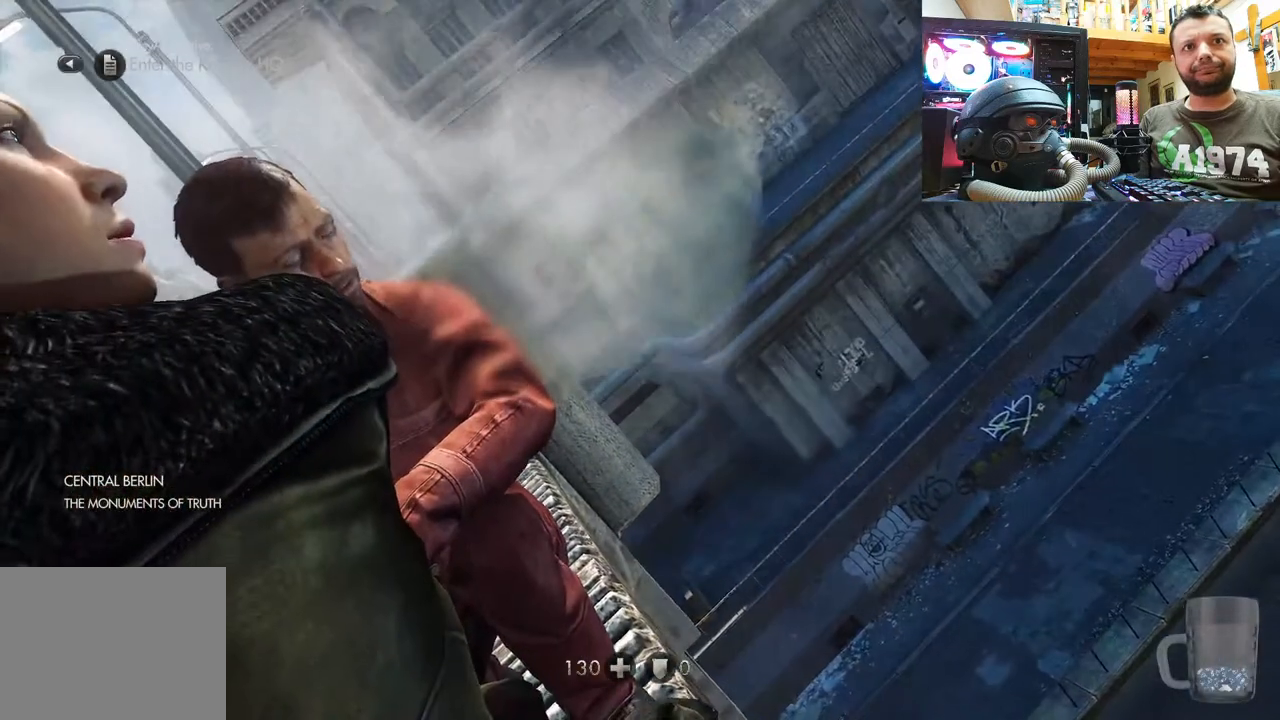
{"buttons": [], "left_stick": "center", "right_stick": "center", "events": [[67, "right_stick", "up-left"], [300, "right_stick", "center"]]}
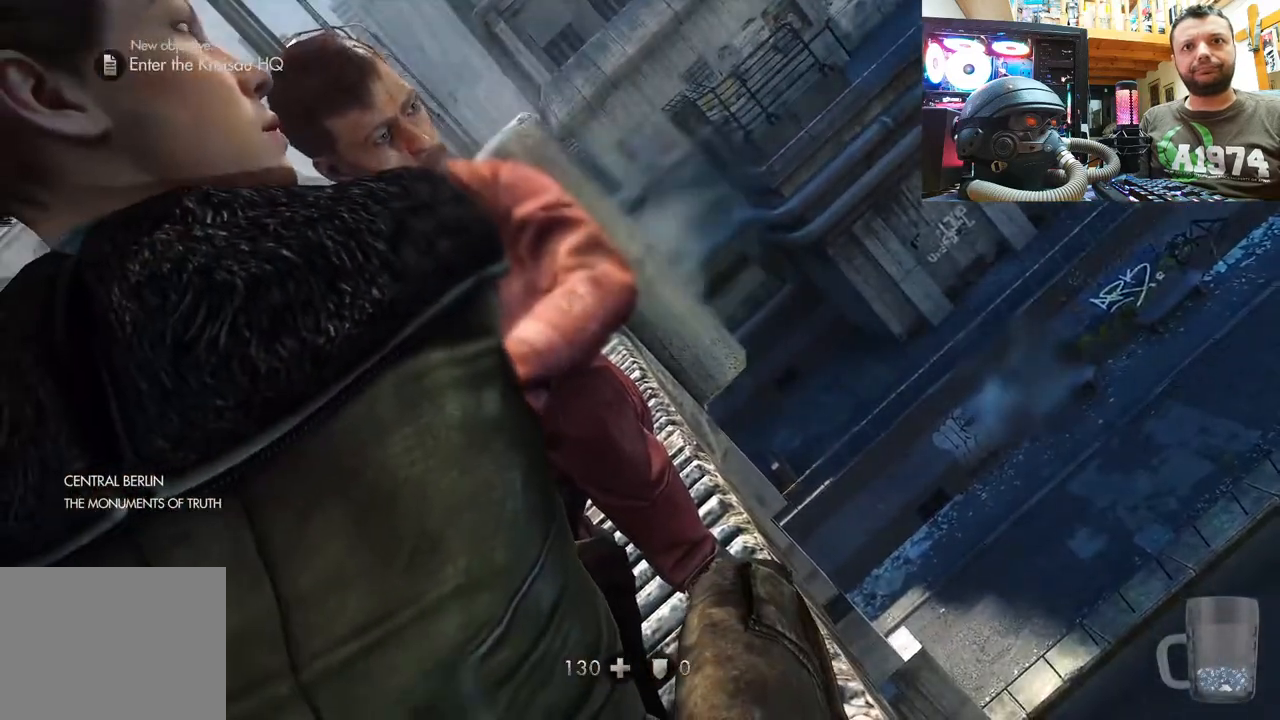
{"buttons": [], "left_stick": "center", "right_stick": "right", "events": [[200, "right_stick", "right"]]}
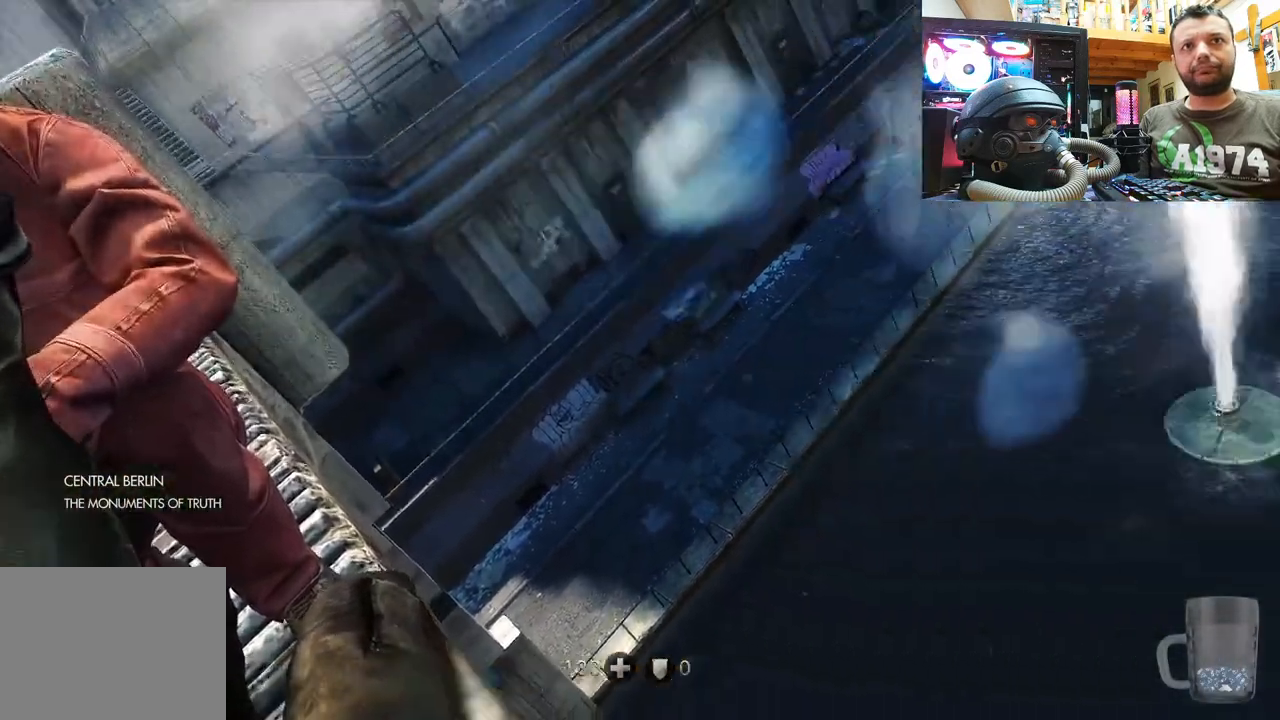
{"buttons": [], "left_stick": "center", "right_stick": "center", "events": [[267, "right_stick", "center"]]}
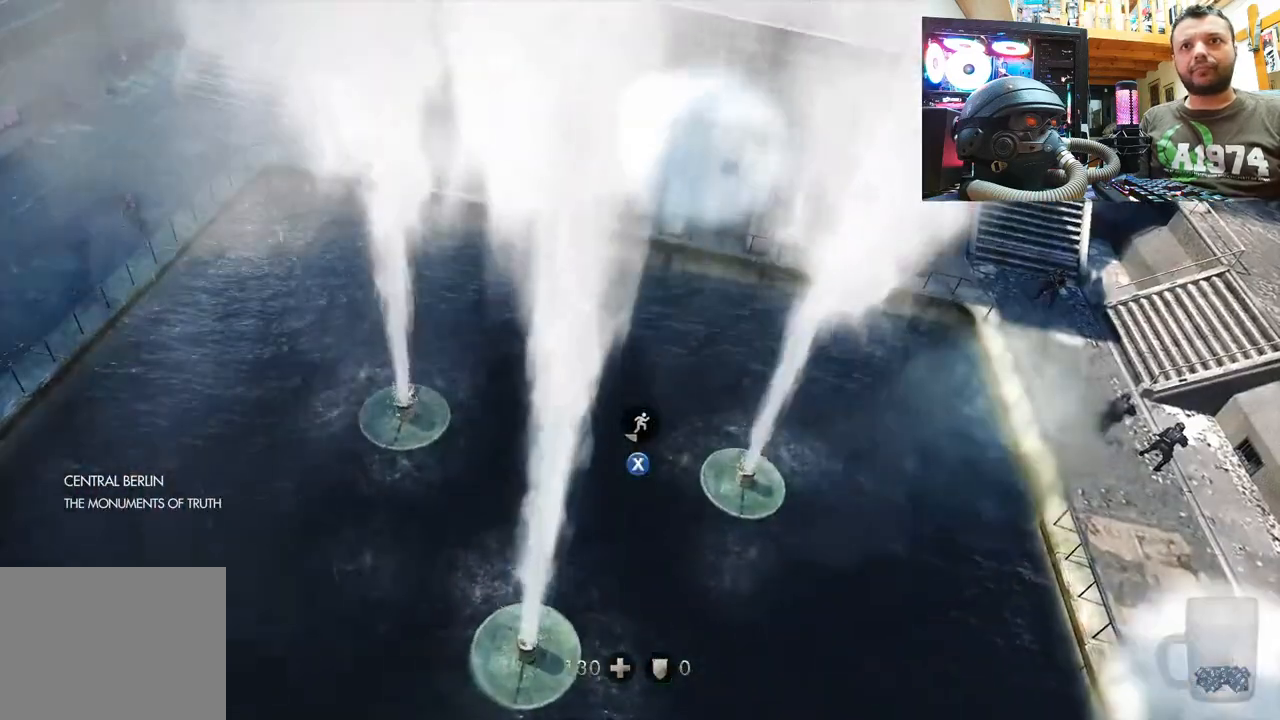
{"buttons": [], "left_stick": "center", "right_stick": "up", "events": [[67, "right_stick", "up"]]}
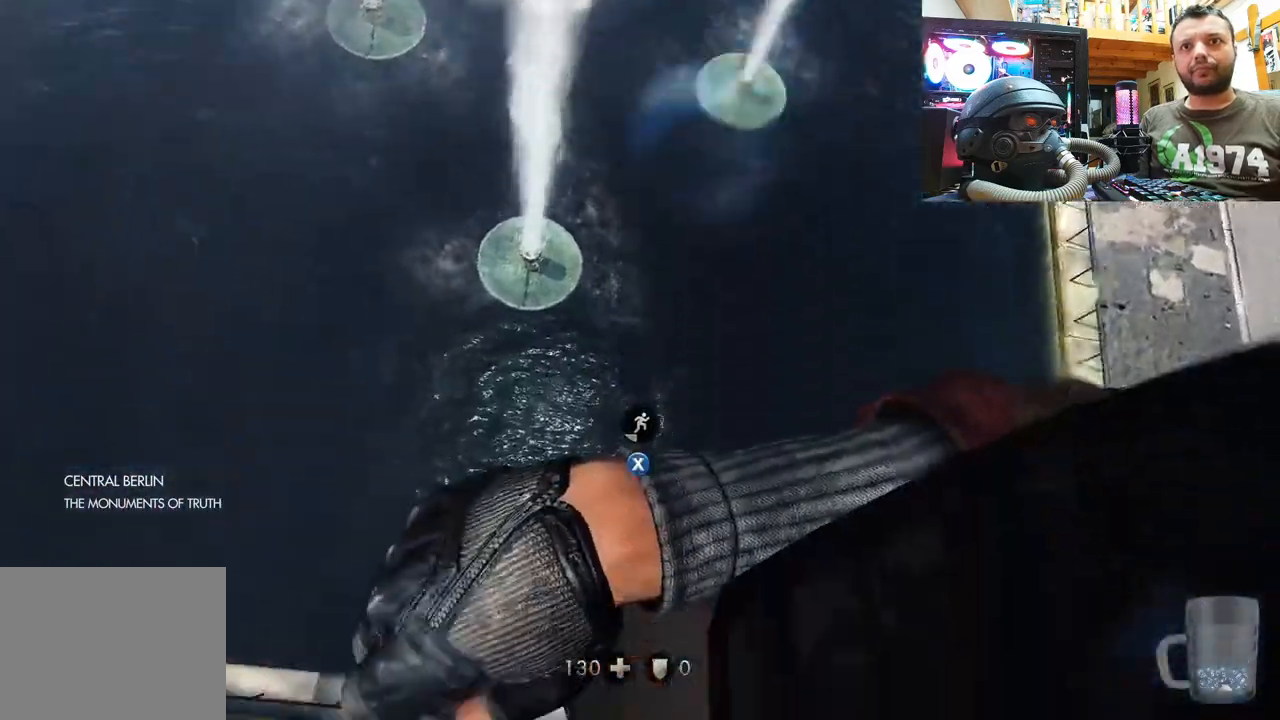
{"buttons": [], "left_stick": "center", "right_stick": "down-right", "events": [[33, "right_stick", "up-right"], [150, "right_stick", "right"], [350, "right_stick", "down-right"]]}
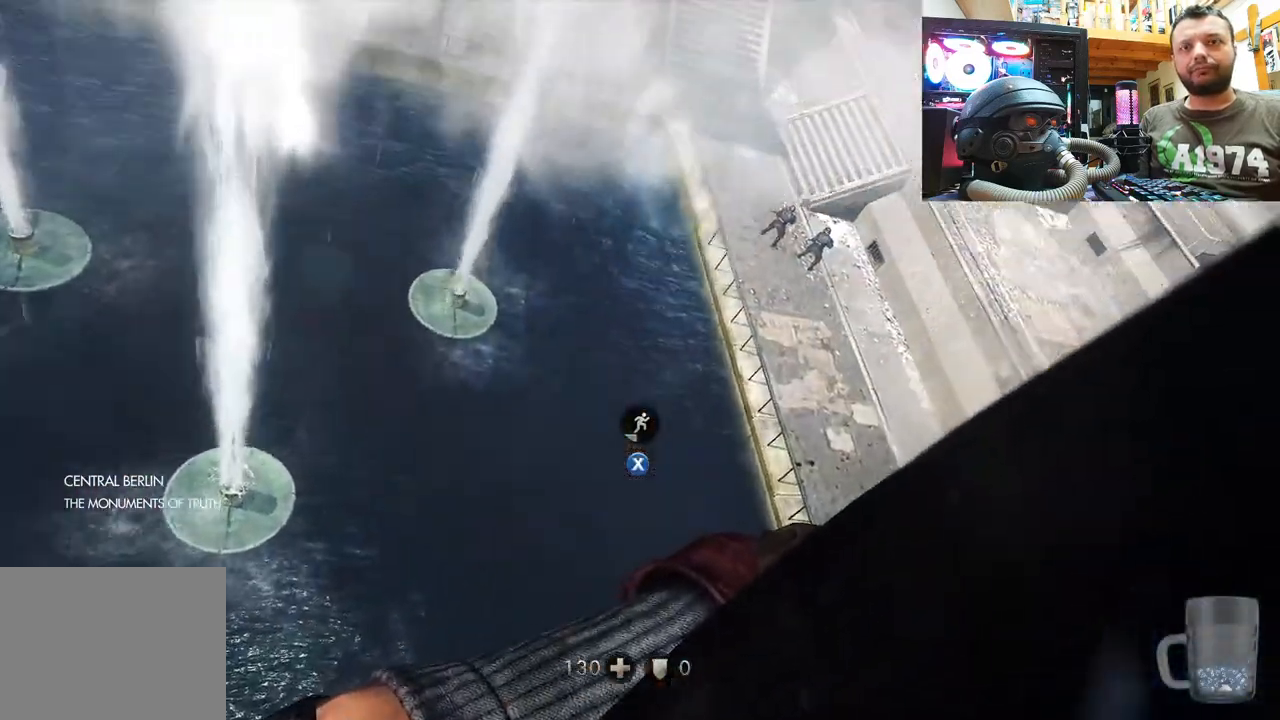
{"buttons": [], "left_stick": "center", "right_stick": "center", "events": [[67, "right_stick", "down-left"], [183, "right_stick", "left"], [300, "right_stick", "center"]]}
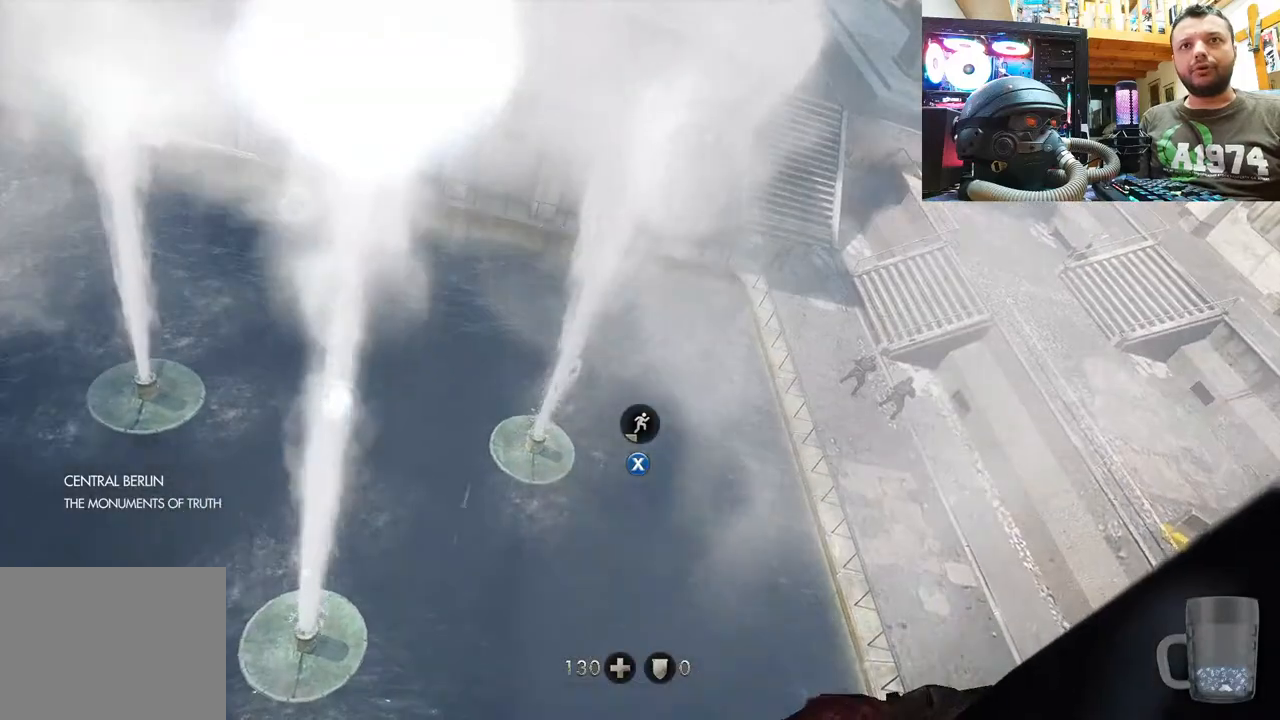
{"buttons": ["START"], "left_stick": "center", "right_stick": "center", "events": [[383, "START", "down"]]}
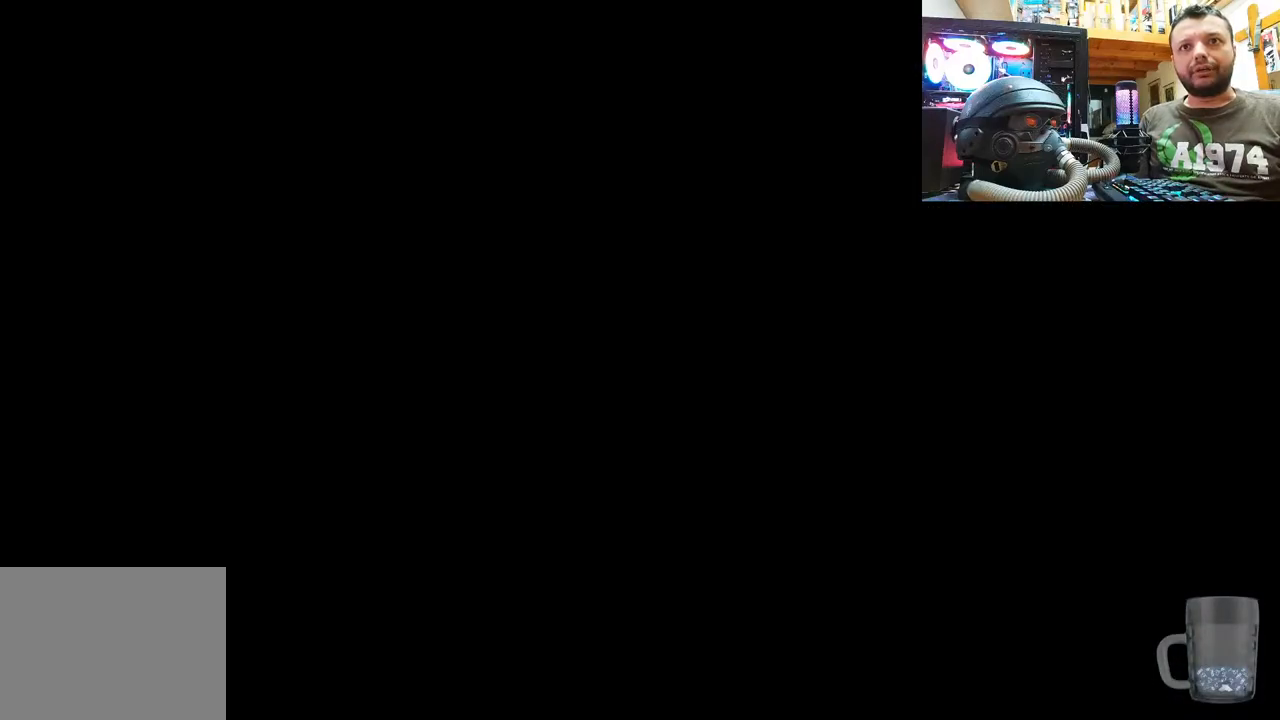
{"buttons": [], "left_stick": "center", "right_stick": "center", "events": [[17, "START", "up"]]}
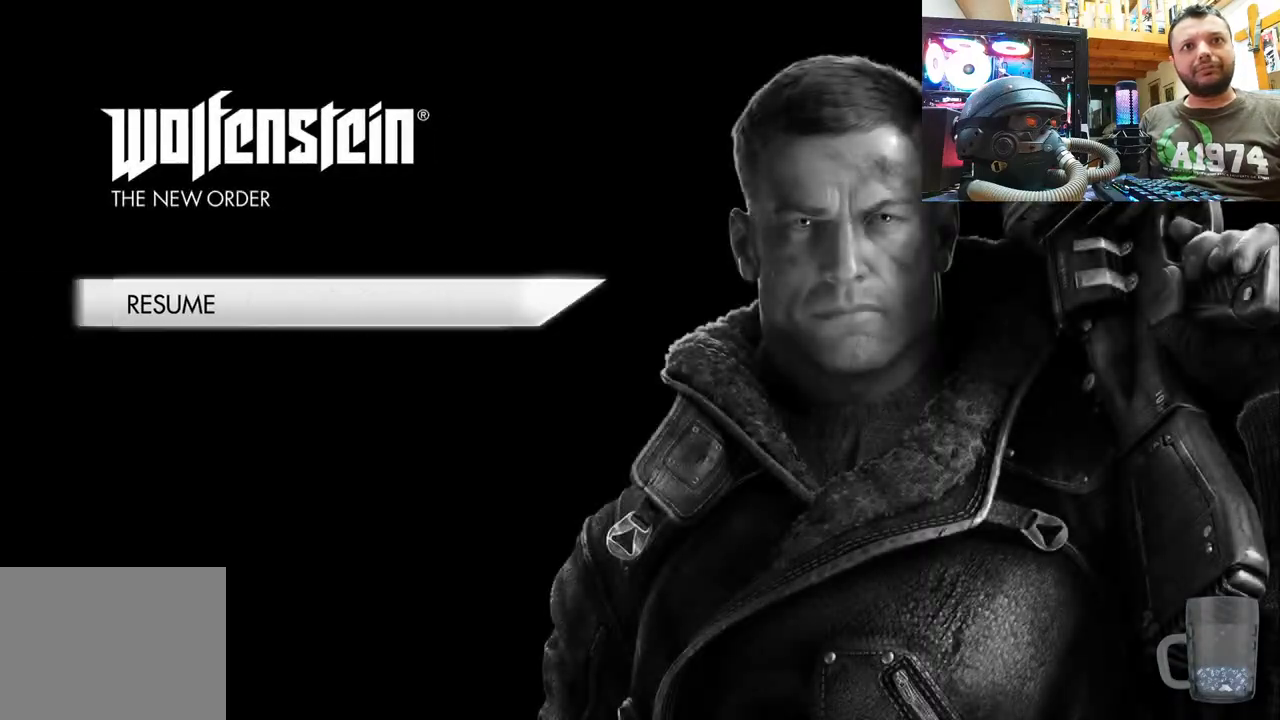
{"buttons": [], "left_stick": "center", "right_stick": "center", "events": []}
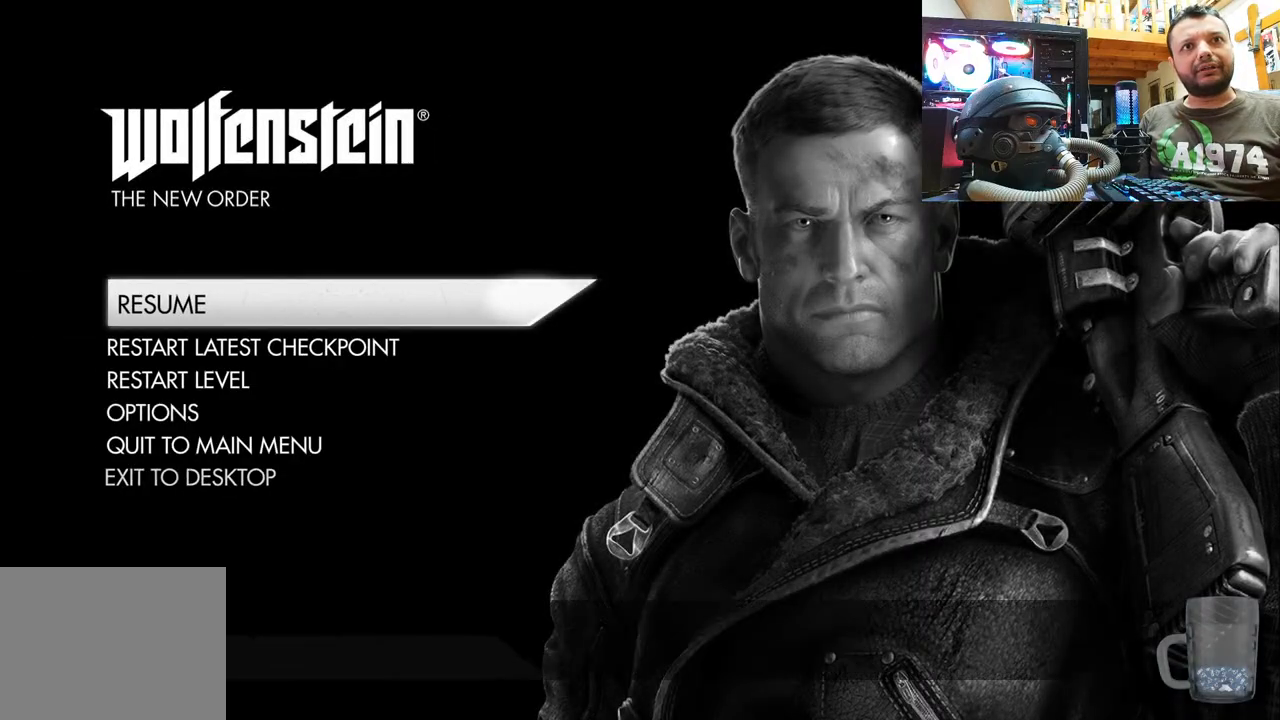
{"buttons": ["DPAD_DOWN"], "left_stick": "center", "right_stick": "center", "events": [[283, "DPAD_DOWN", "down"], [383, "DPAD_DOWN", "up"], [483, "DPAD_DOWN", "down"]]}
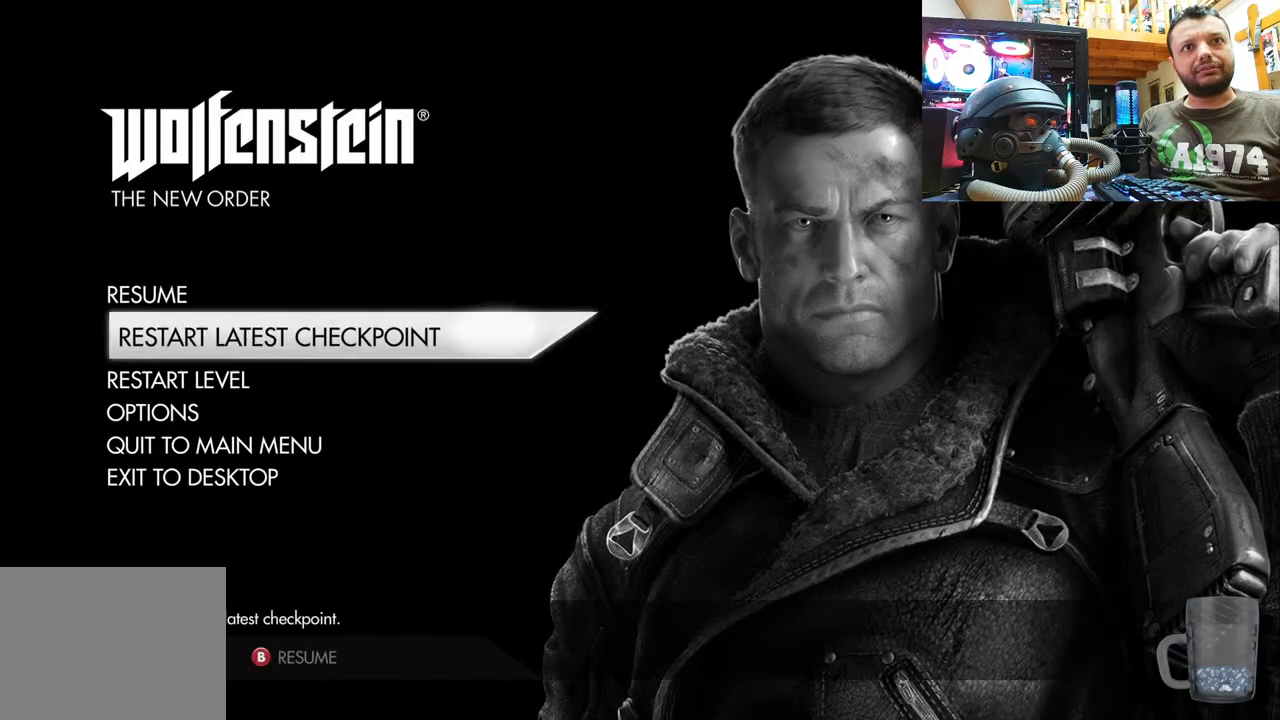
{"buttons": ["DPAD_DOWN"], "left_stick": "center", "right_stick": "center", "events": [[100, "DPAD_DOWN", "up"], [200, "DPAD_DOWN", "down"], [317, "DPAD_DOWN", "up"], [417, "DPAD_DOWN", "down"]]}
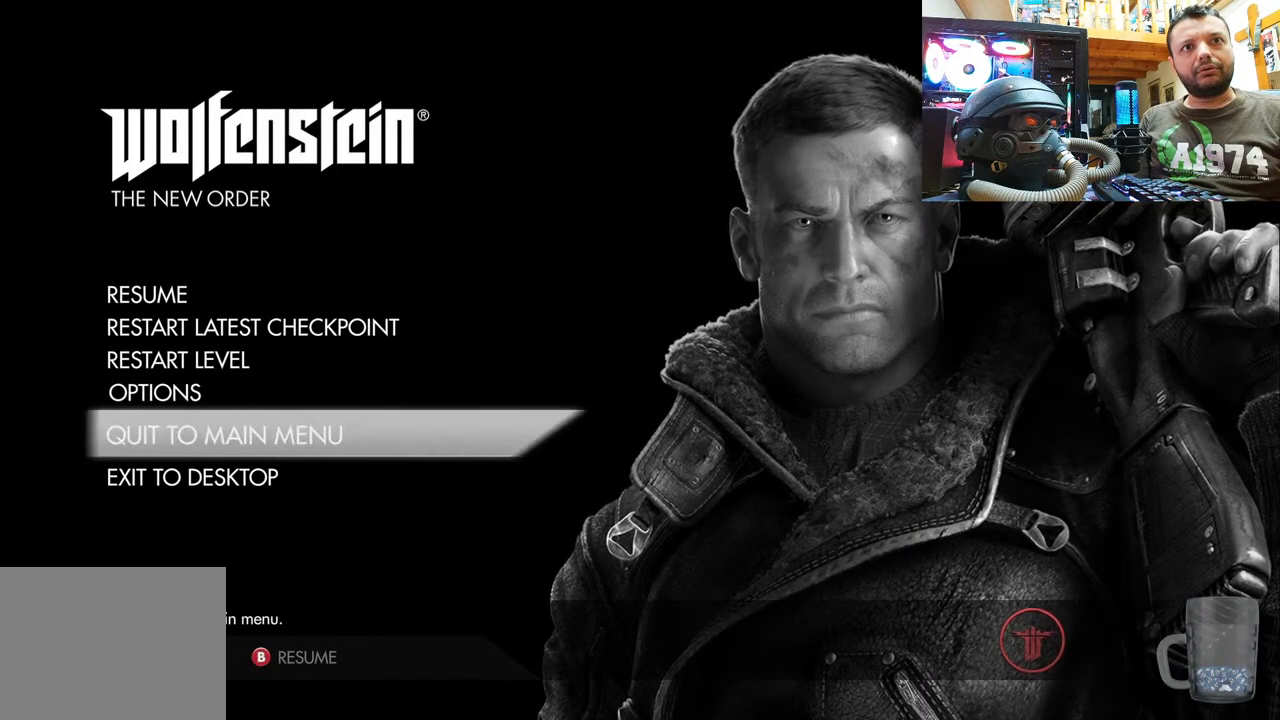
{"buttons": [], "left_stick": "center", "right_stick": "center", "events": [[50, "DPAD_DOWN", "up"], [133, "DPAD_DOWN", "down"], [267, "DPAD_DOWN", "up"]]}
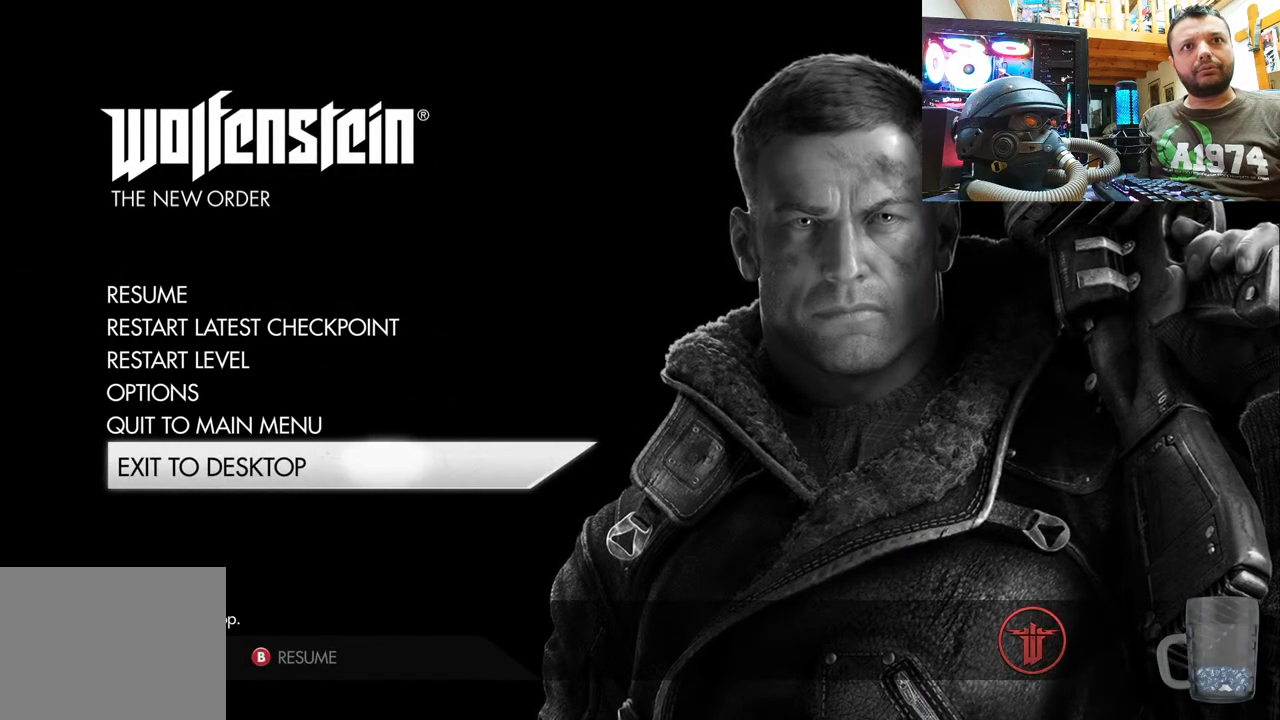
{"buttons": [], "left_stick": "center", "right_stick": "center", "events": [[17, "DPAD_UP", "down"], [133, "DPAD_UP", "up"], [217, "DPAD_UP", "down"], [367, "DPAD_UP", "up"]]}
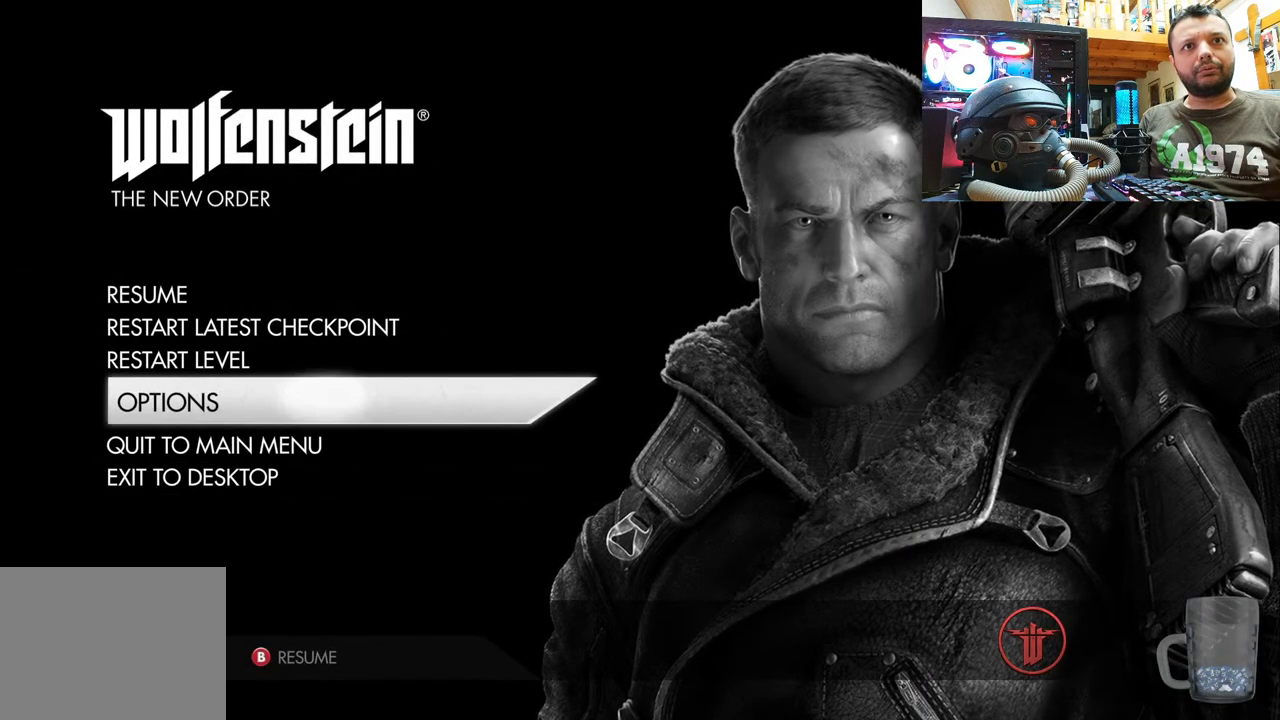
{"buttons": [], "left_stick": "center", "right_stick": "center", "events": [[50, "DPAD_DOWN", "down"], [183, "DPAD_DOWN", "up"], [267, "CROSS", "down"], [400, "CROSS", "up"]]}
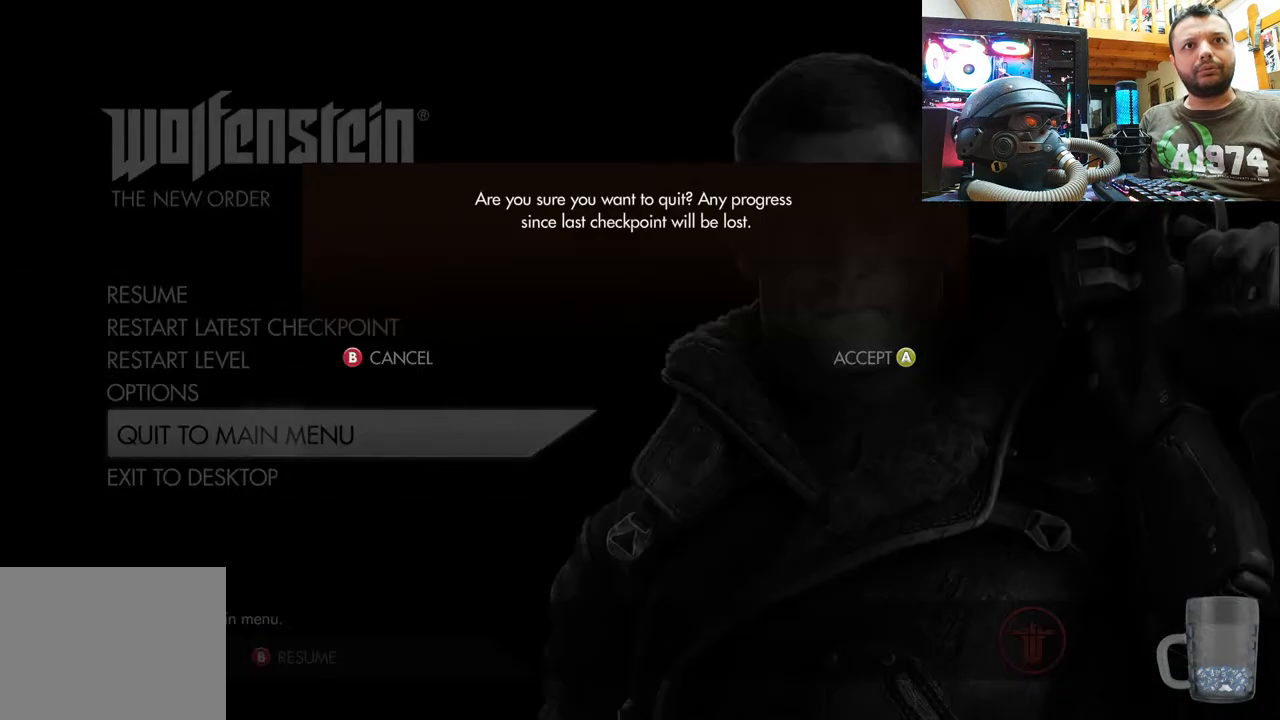
{"buttons": [], "left_stick": "center", "right_stick": "center", "events": []}
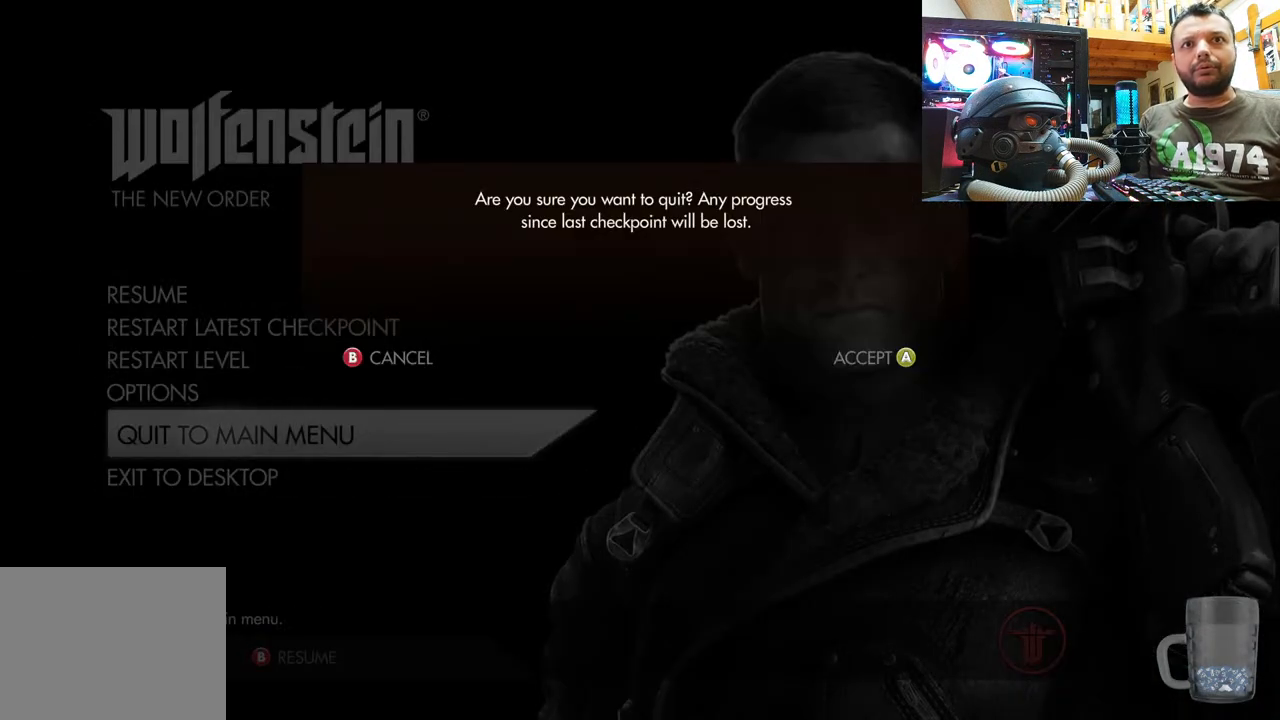
{"buttons": [], "left_stick": "center", "right_stick": "center", "events": []}
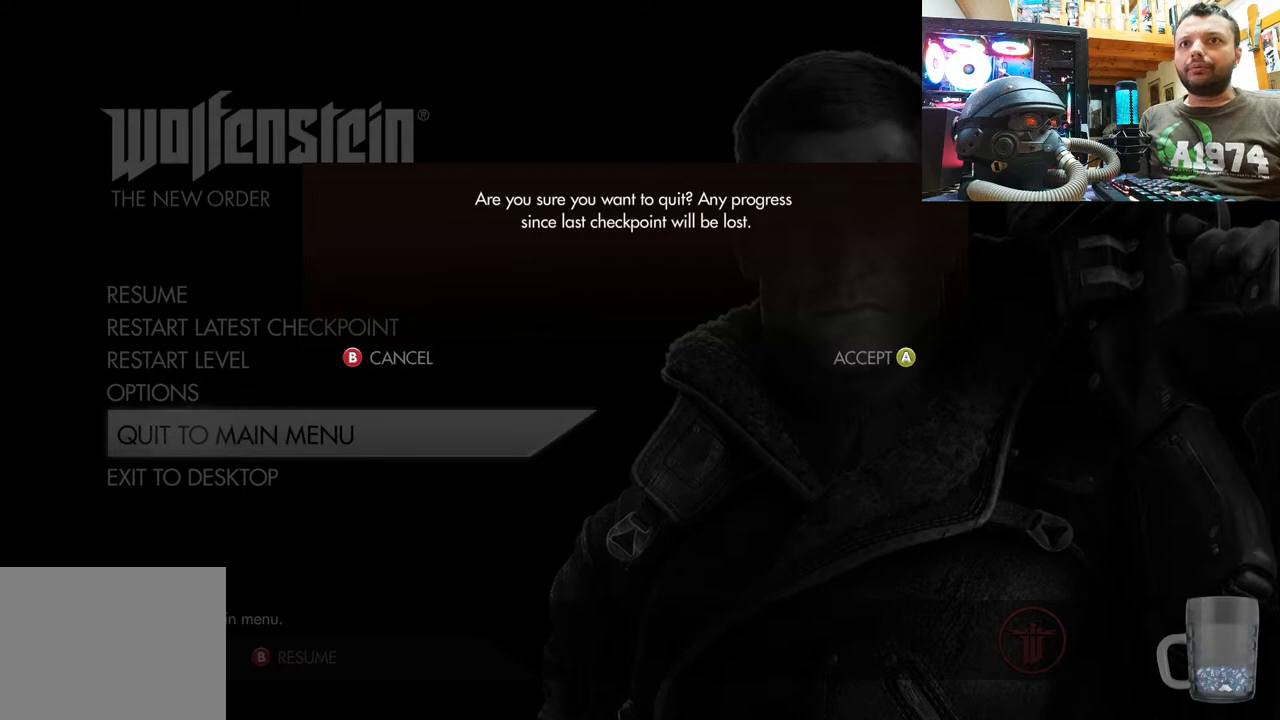
{"buttons": [], "left_stick": "center", "right_stick": "center", "events": []}
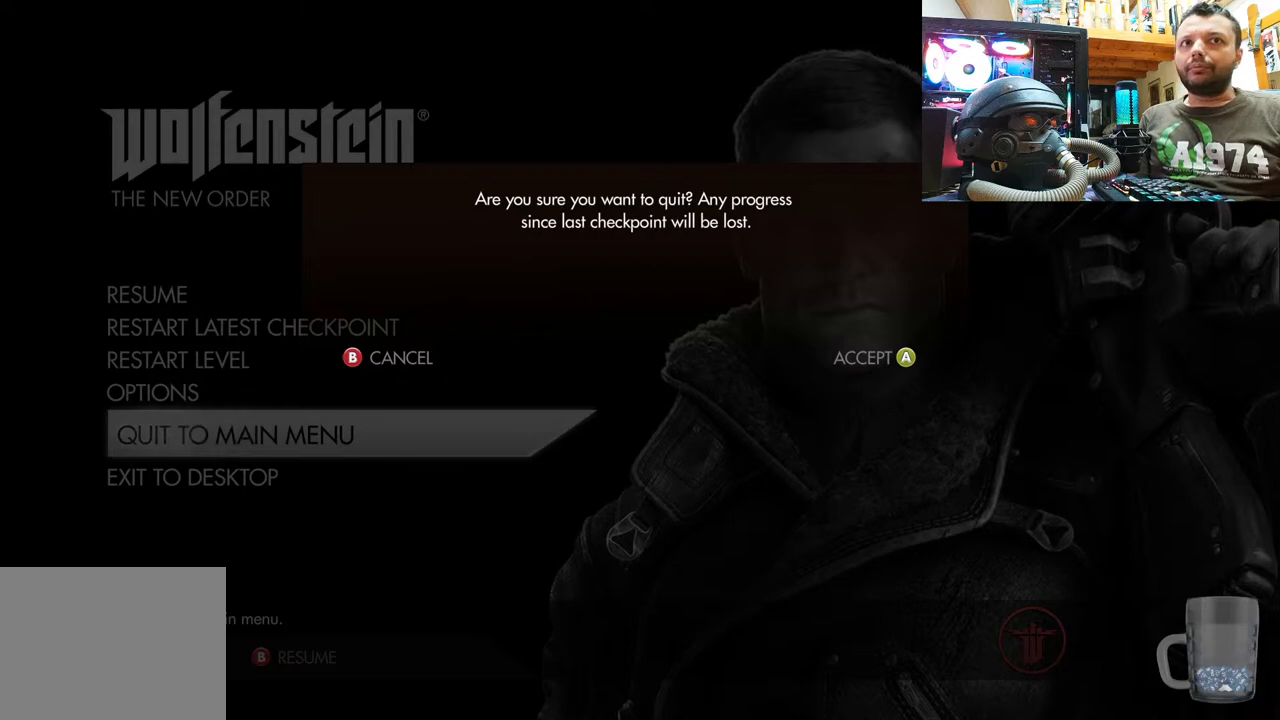
{"buttons": [], "left_stick": "center", "right_stick": "center", "events": [[133, "CROSS", "down"], [233, "CROSS", "up"]]}
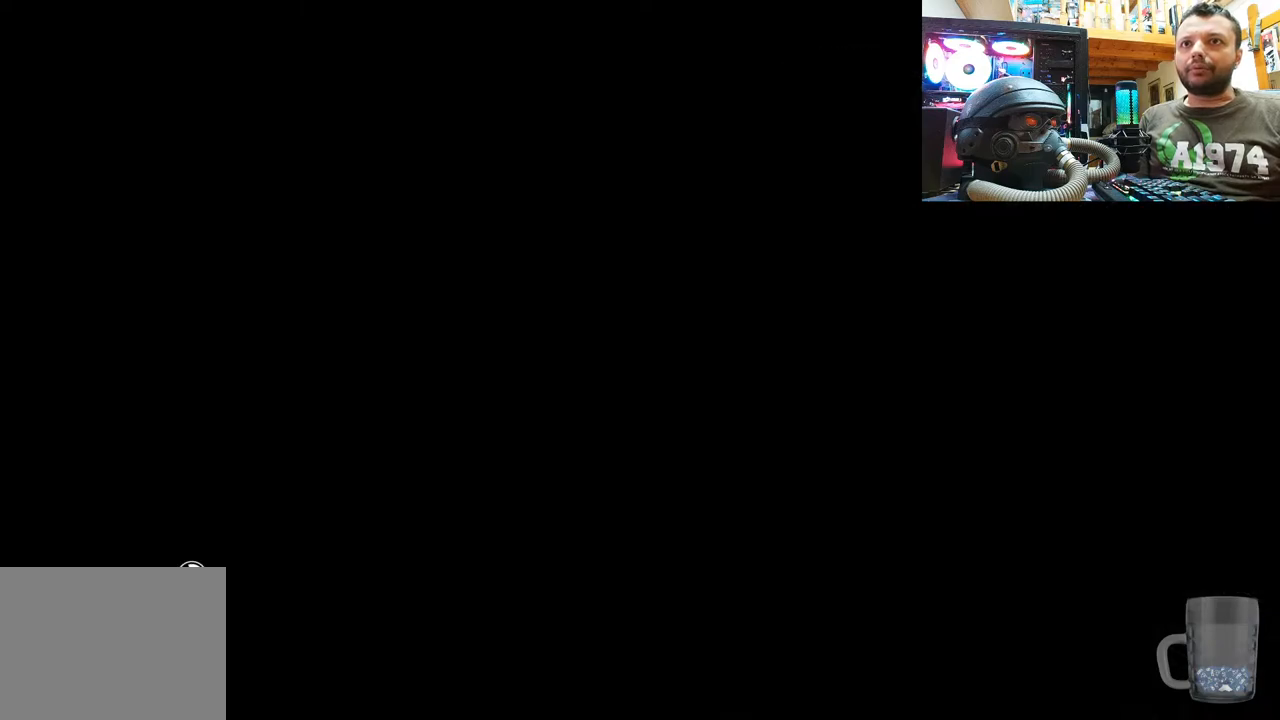
{"buttons": [], "left_stick": "center", "right_stick": "center", "events": []}
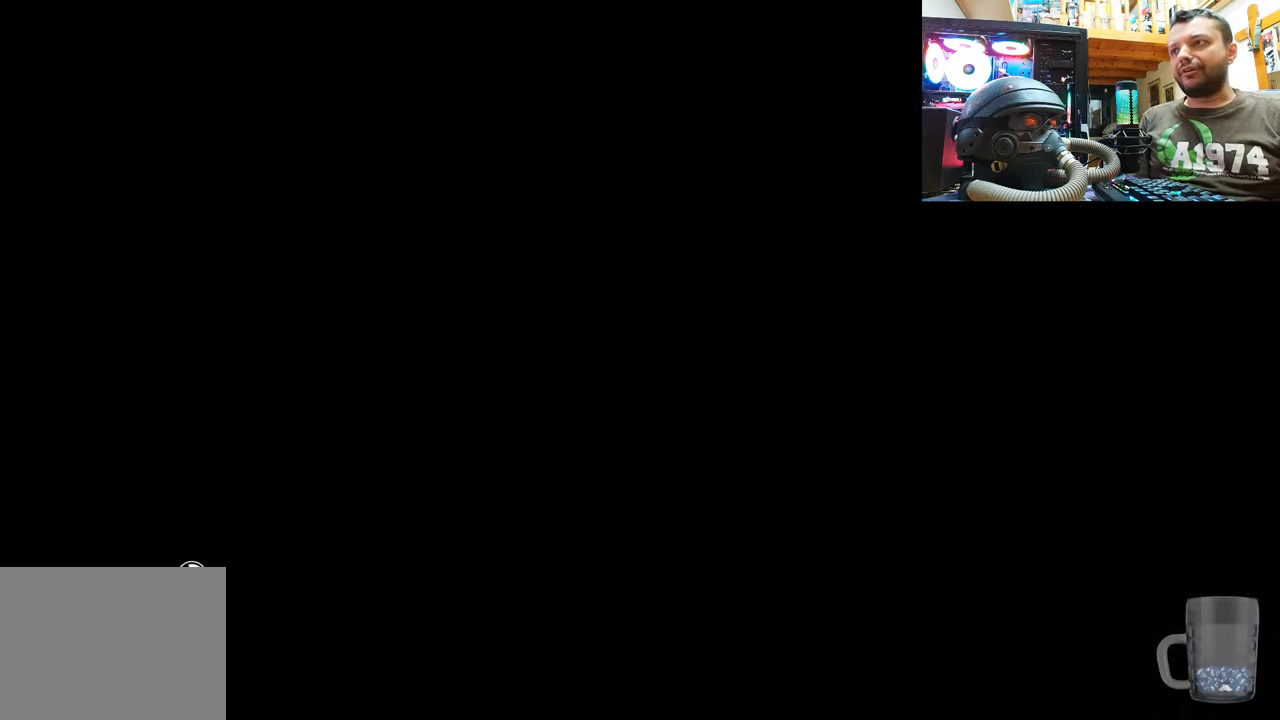
{"buttons": [], "left_stick": "center", "right_stick": "center", "events": []}
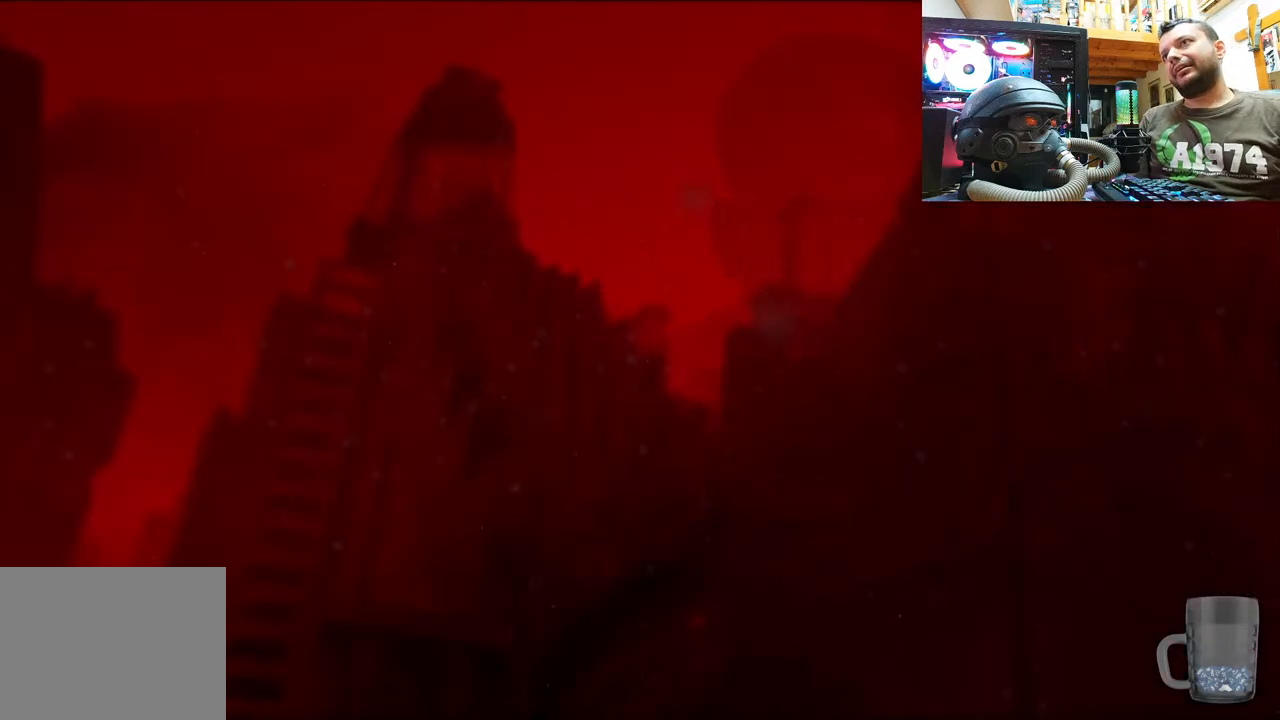
{"buttons": [], "left_stick": "center", "right_stick": "center", "events": []}
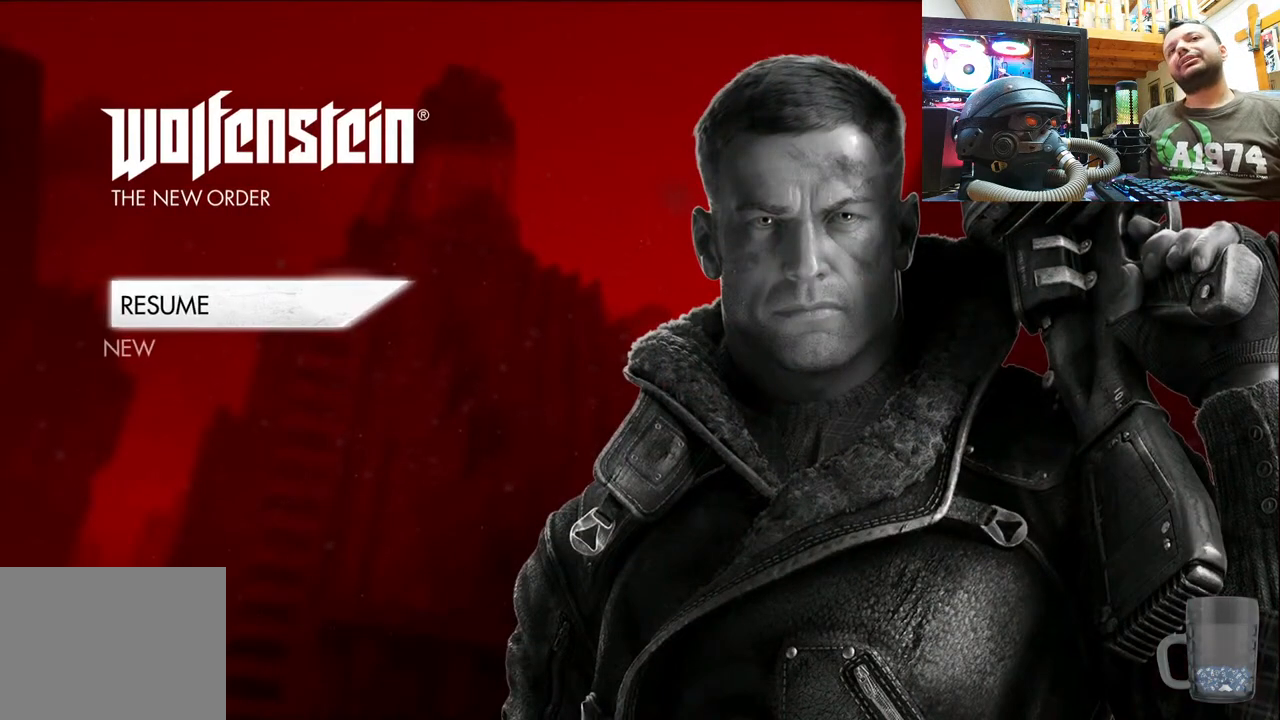
{"buttons": [], "left_stick": "center", "right_stick": "center", "events": []}
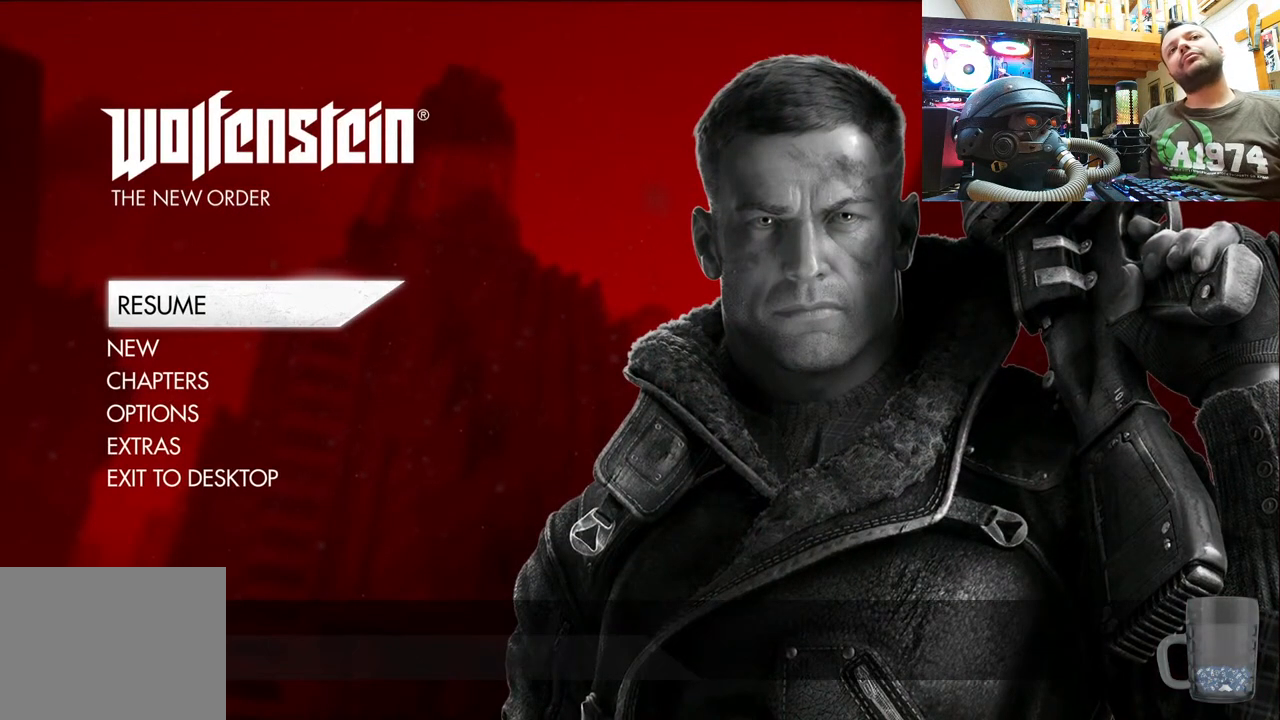
{"buttons": [], "left_stick": "center", "right_stick": "center", "events": []}
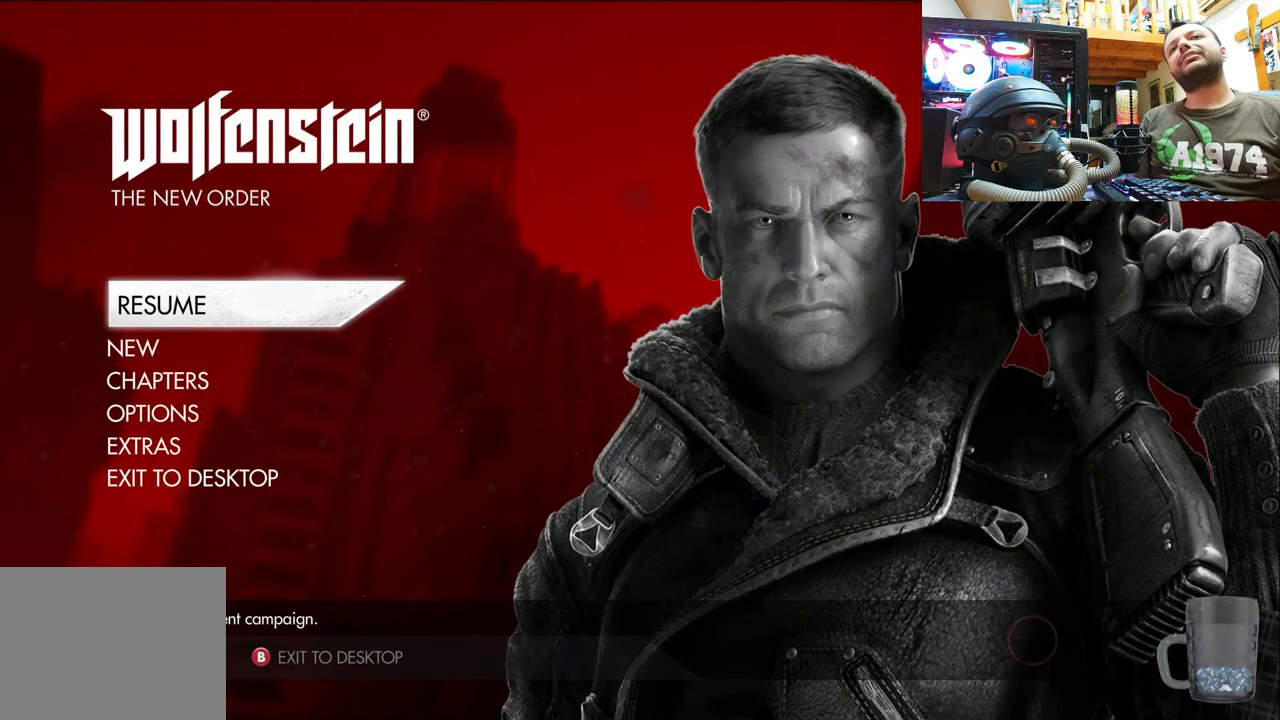
{"buttons": [], "left_stick": "center", "right_stick": "center", "events": [[117, "DPAD_DOWN", "down"], [317, "DPAD_DOWN", "up"], [383, "DPAD_DOWN", "down"], [500, "DPAD_DOWN", "up"]]}
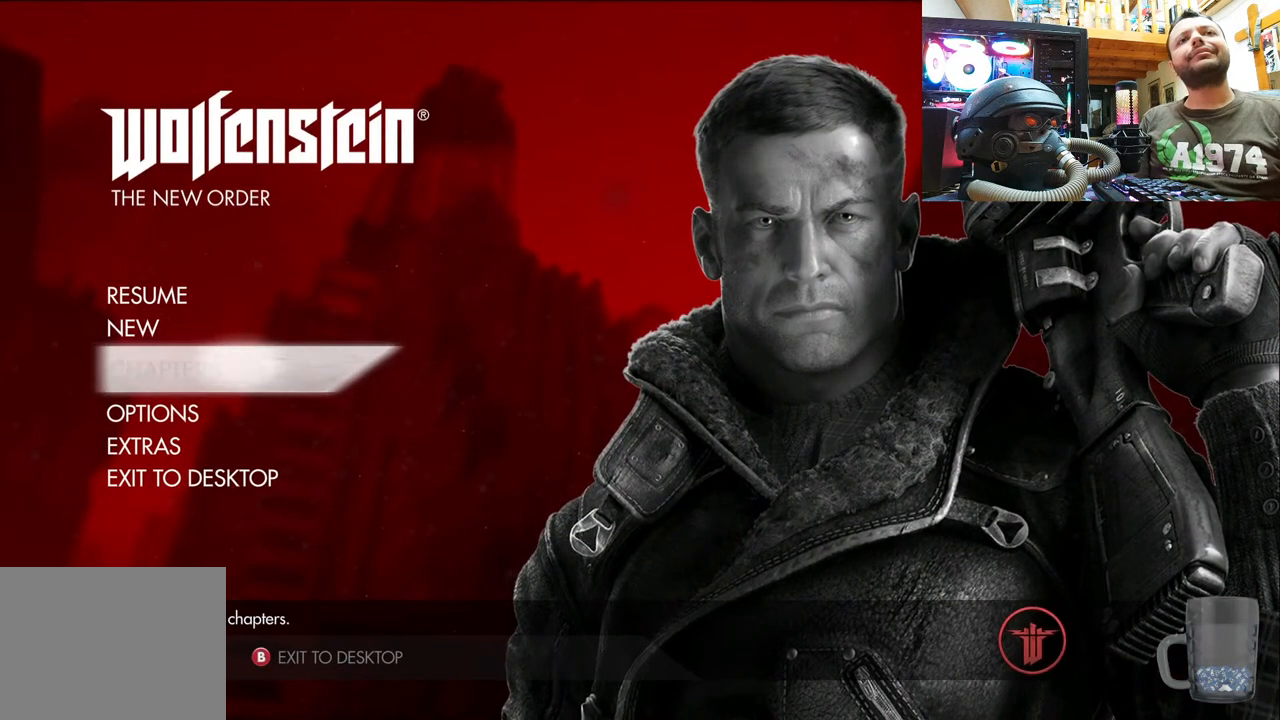
{"buttons": [], "left_stick": "center", "right_stick": "center", "events": [[117, "DPAD_UP", "down"], [250, "DPAD_UP", "up"], [333, "DPAD_UP", "down"], [483, "DPAD_UP", "up"]]}
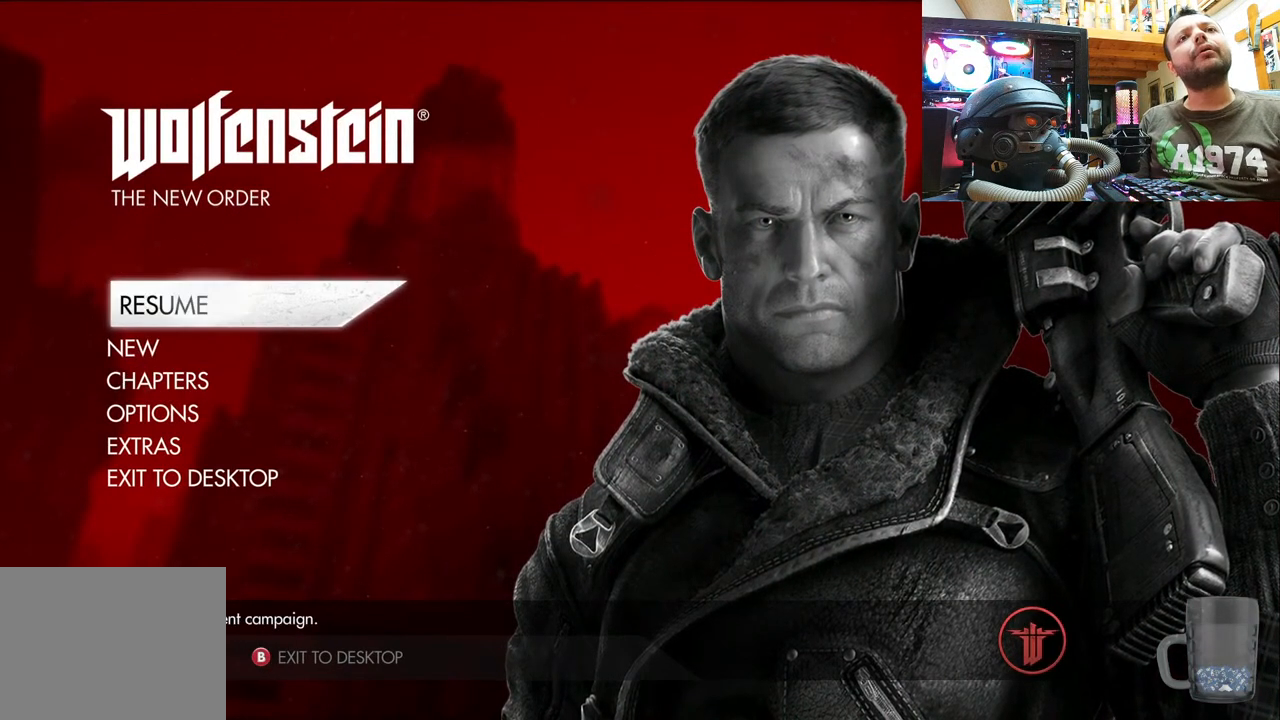
{"buttons": [], "left_stick": "center", "right_stick": "center", "events": [[167, "CROSS", "down"], [350, "CROSS", "up"]]}